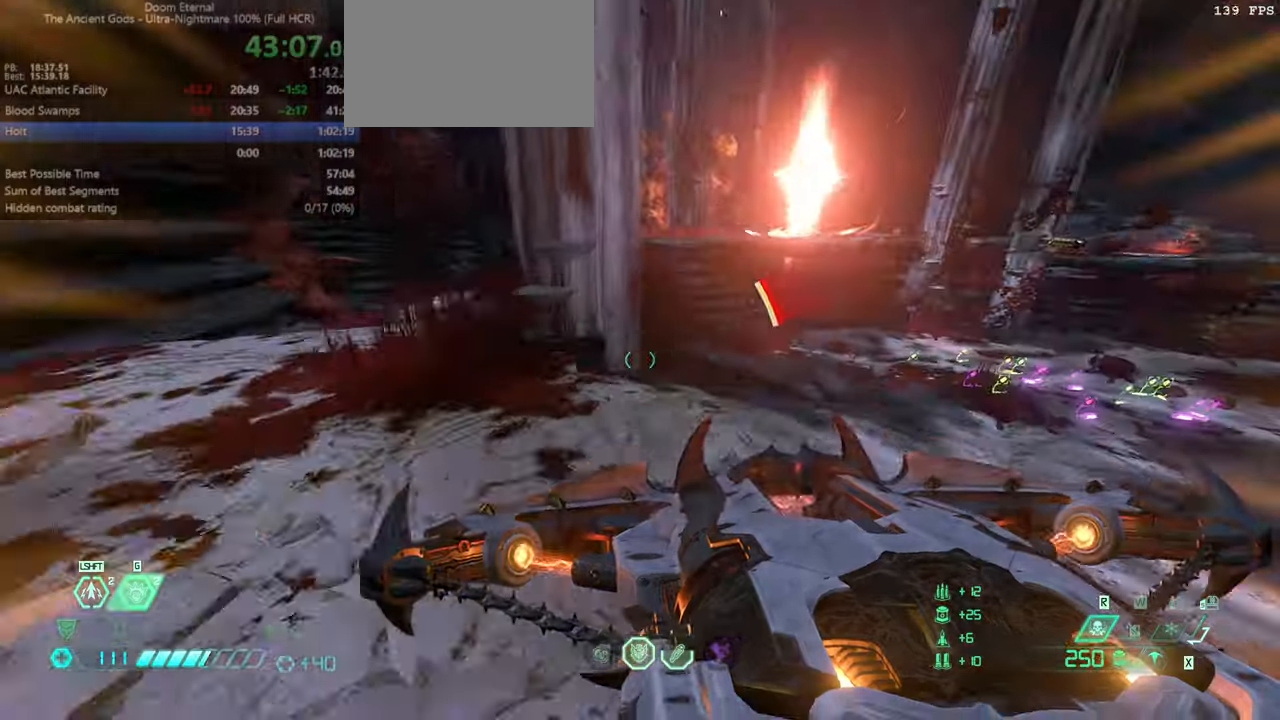
Gameplay with keyboard and mouse; each line is a JSON object with the keys and mouse buttons held at the frame after it. "events" lists presses ("down") and releases ("up") of "bfg", "bl", "bw", "cg", "cs", "csg", "dash", "fb", "fw", "hc", "jump", "l", "mel", "orc", "pr", "r", "rl", "ssg", "mouse_left", "mouse_wheel" and "mouse_right" between this image and that frame as [ms after this image, input, new state], when the widget could be followed in between. "mouse_left", "mouse_wheel", "mouse_right" = the "left", "wheel", "right" buttons of the "mouse" list. No other keys are recorded. "wheel" means that the mouse wheel is clicked or scrolled. Key names are as the overlay labels them; some are game actions (e.g. jump) rather than physical keys. Not read: mod mouse_move ww.
{"keys": ["r"], "mouse": ["right"], "events": [[100, "jump", "down"], [166, "mouse_right", "down"], [200, "jump", "up"], [200, "l", "up"], [366, "bw", "up"], [366, "r", "down"]]}
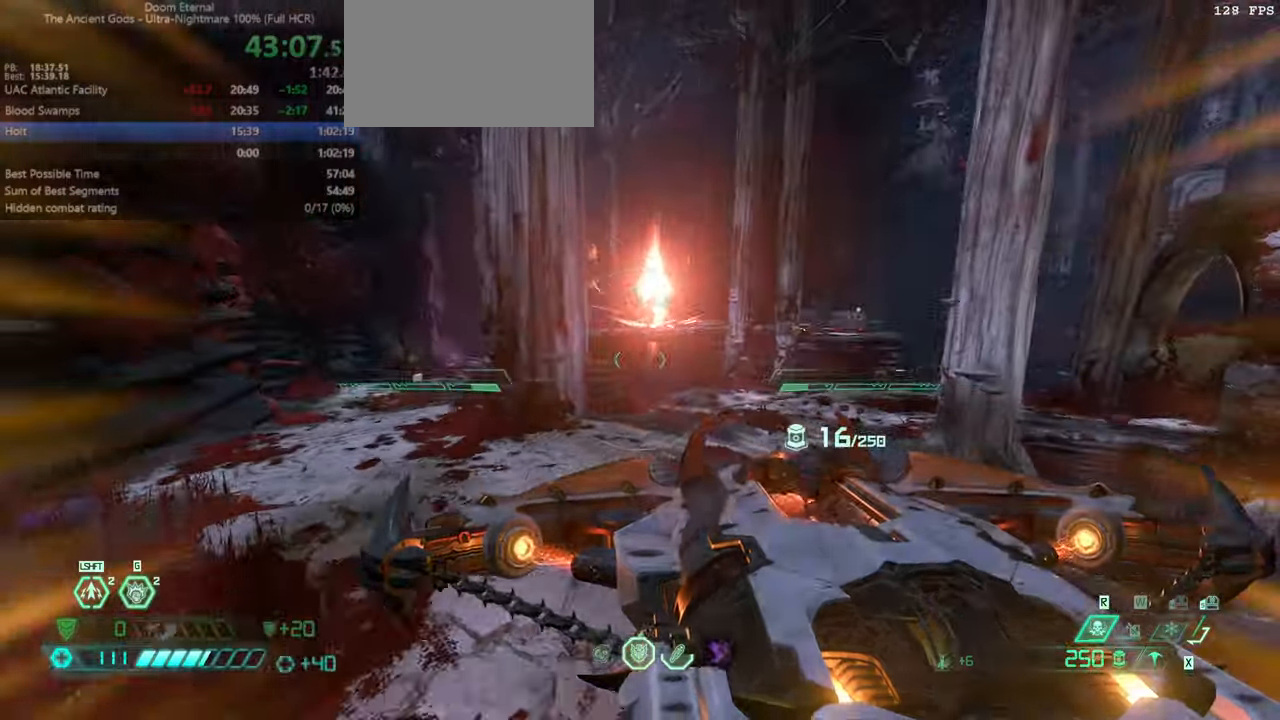
{"keys": ["fw", "l"], "mouse": ["right"], "events": [[133, "fw", "down"], [133, "jump", "down"], [266, "jump", "up"], [266, "r", "up"], [466, "l", "down"]]}
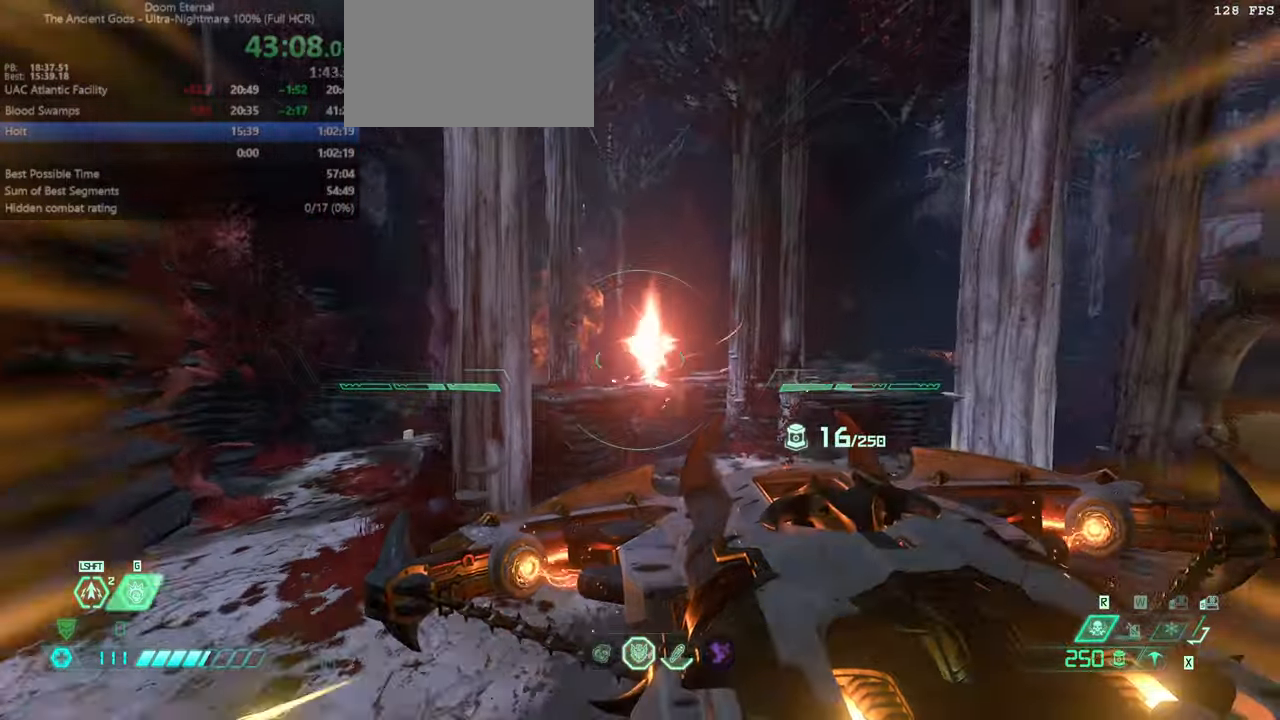
{"keys": ["r"], "mouse": ["right"], "events": [[66, "fw", "up"], [233, "l", "up"], [233, "r", "down"]]}
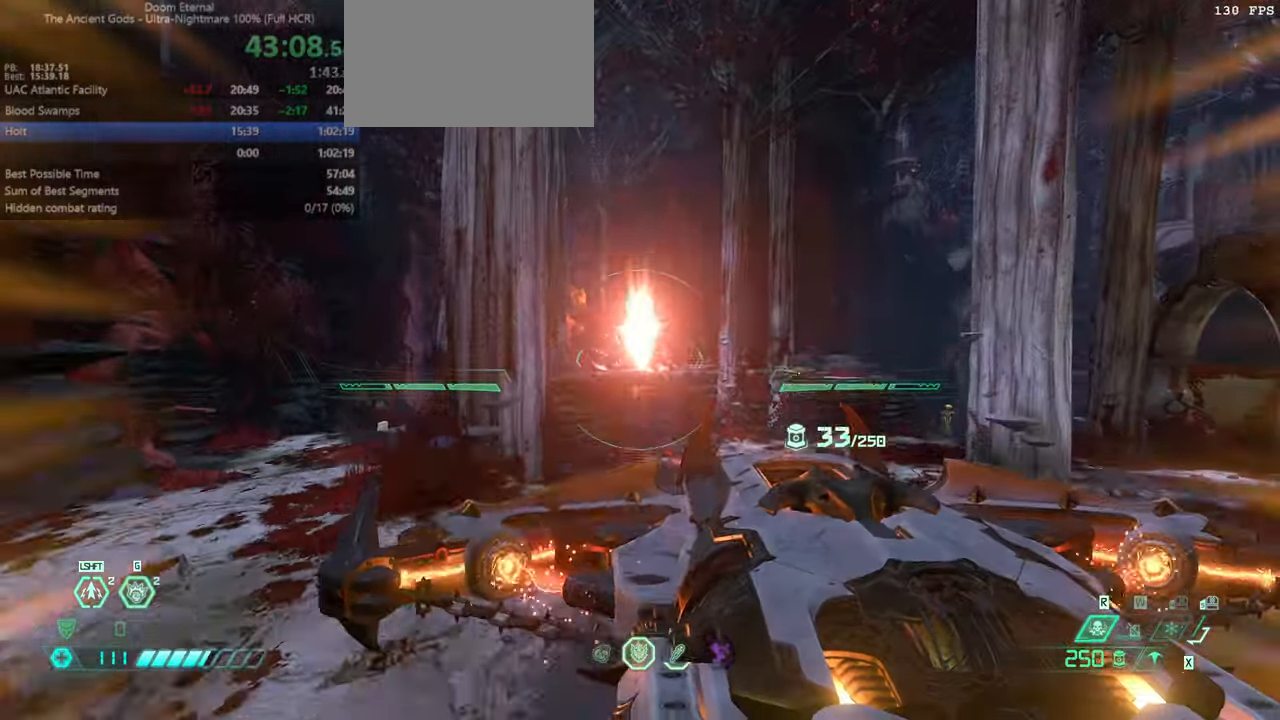
{"keys": ["l"], "mouse": ["right"], "events": [[166, "jump", "down"], [266, "jump", "up"], [366, "jump", "down"], [400, "r", "up"], [500, "jump", "up"], [500, "l", "down"]]}
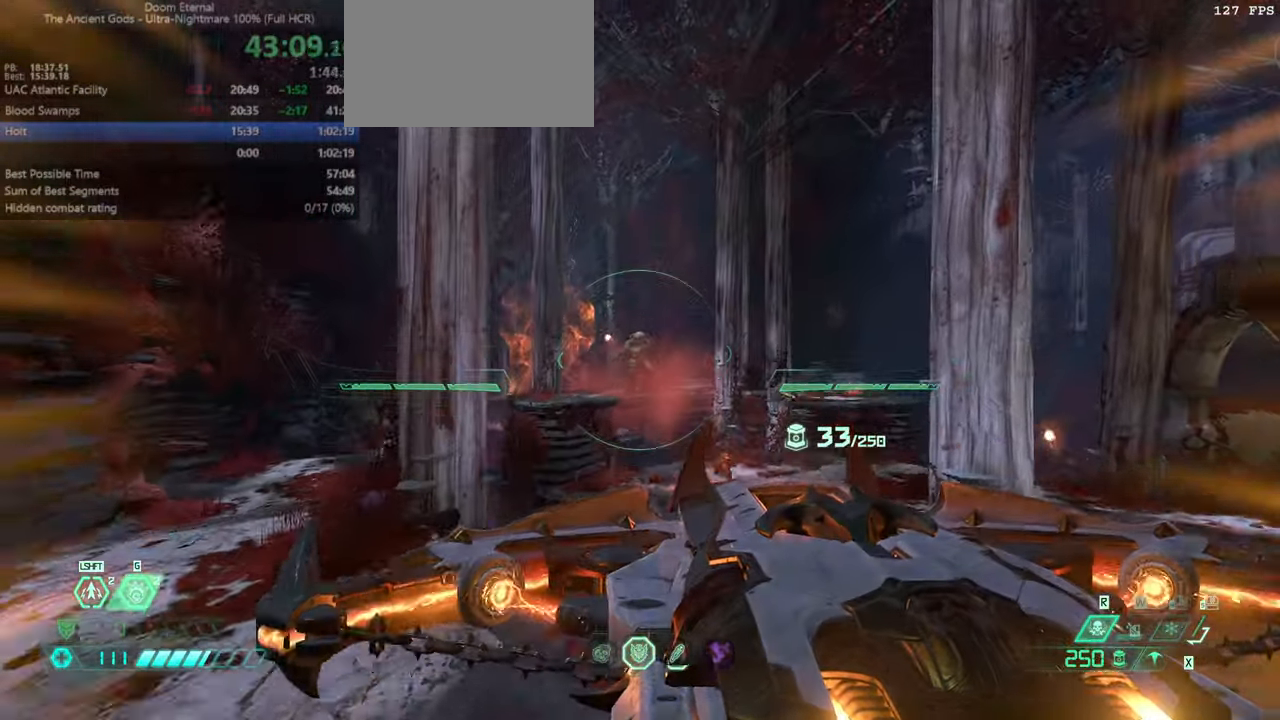
{"keys": ["dash", "fw", "l"], "mouse": [], "events": [[333, "mouse_left", "down"], [433, "mouse_left", "up"], [466, "fw", "down"], [500, "dash", "down"], [500, "mouse_right", "up"]]}
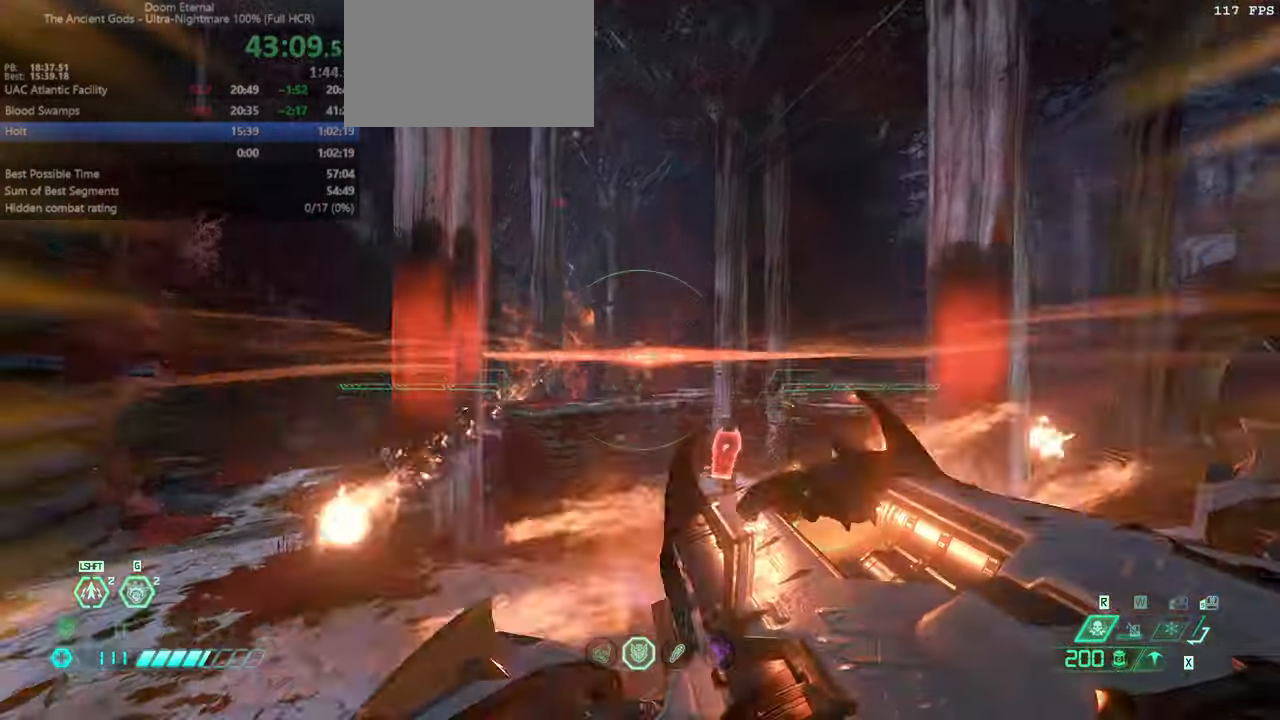
{"keys": ["fw", "l"], "mouse": [], "events": [[200, "dash", "up"], [300, "ssg", "down"], [366, "ssg", "up"]]}
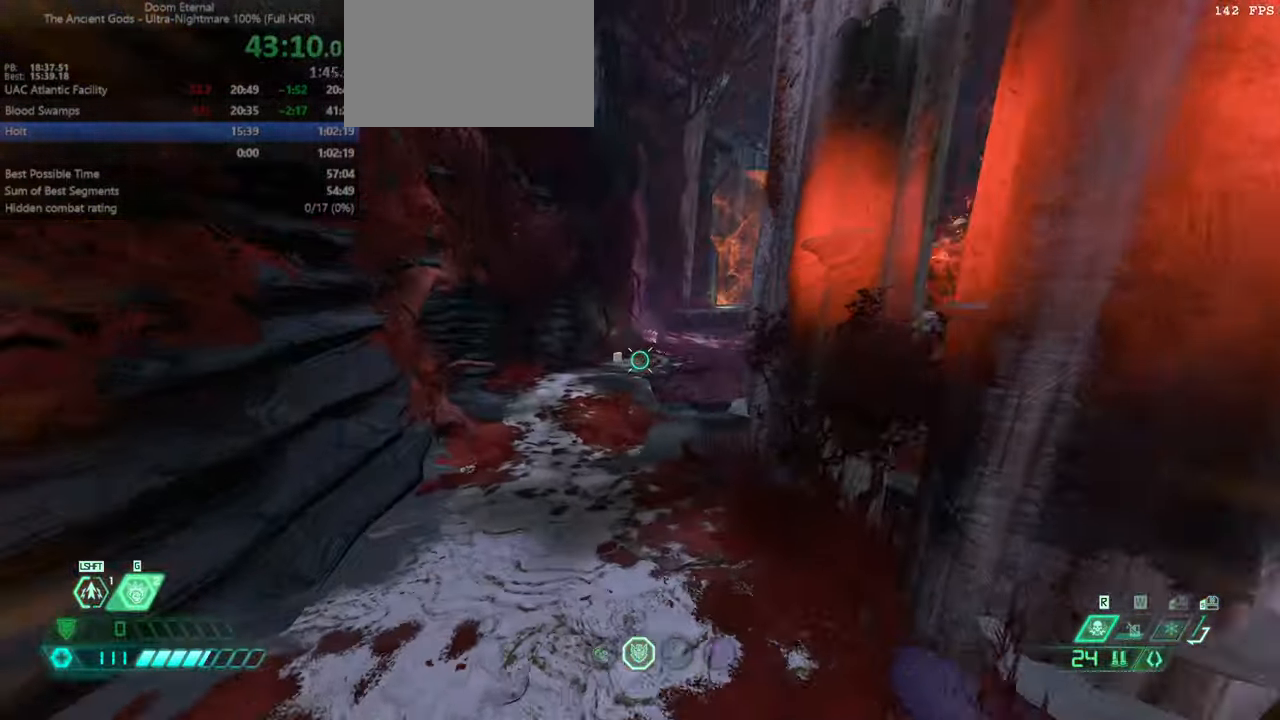
{"keys": ["fw", "jump", "l"], "mouse": [], "events": [[500, "jump", "down"]]}
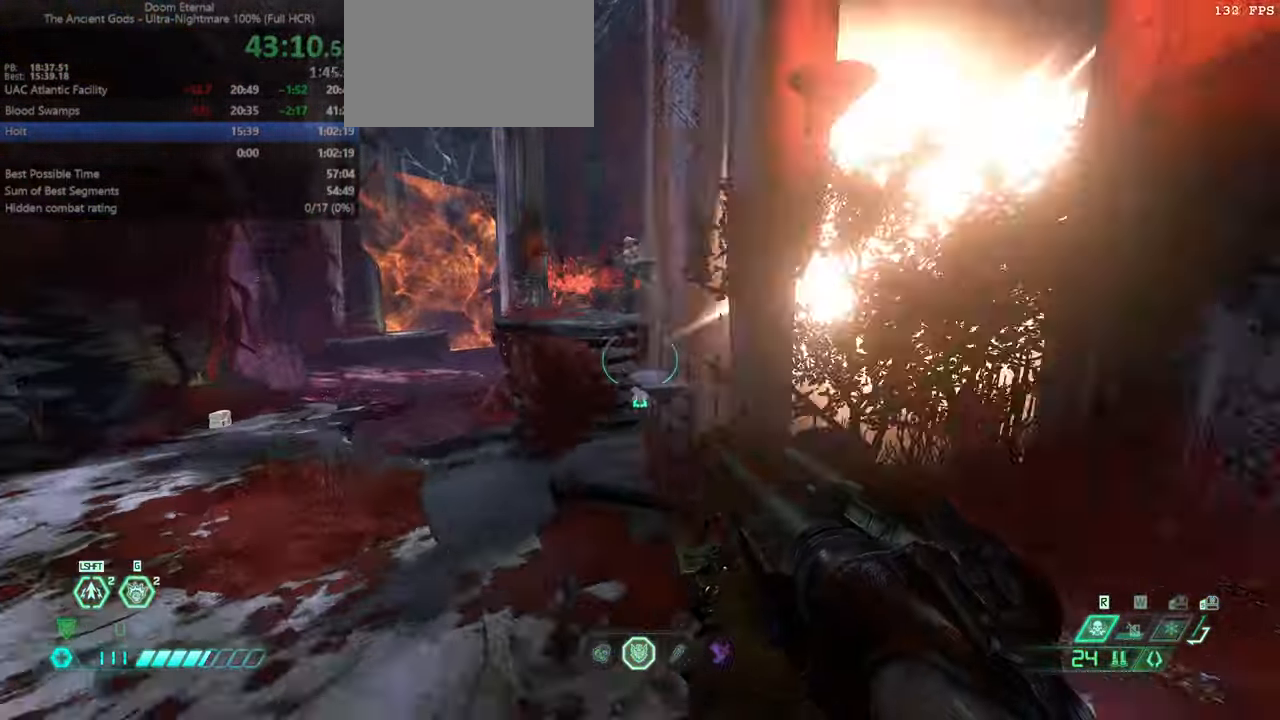
{"keys": ["fw"], "mouse": ["right"], "events": [[100, "jump", "up"], [233, "jump", "down"], [333, "jump", "up"], [366, "l", "up"], [400, "mouse_right", "down"]]}
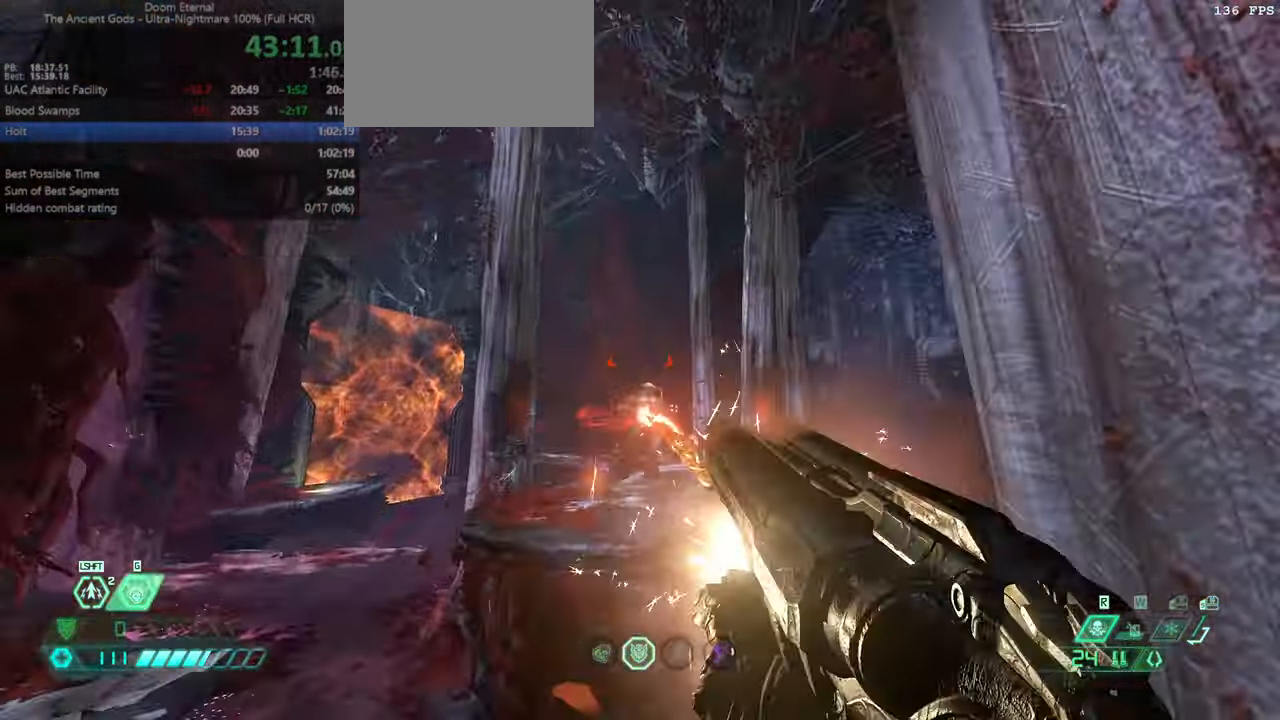
{"keys": ["fw"], "mouse": [], "events": [[66, "mouse_right", "up"]]}
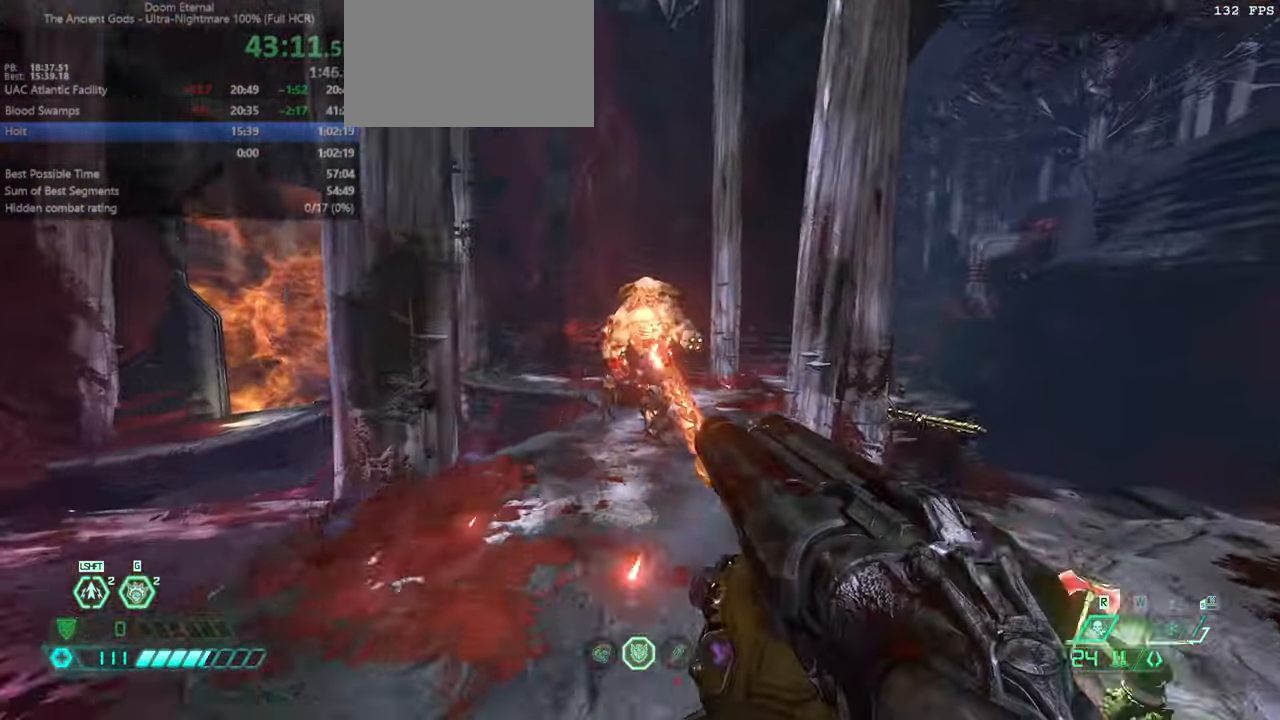
{"keys": ["l"], "mouse": [], "events": [[300, "jump", "down"], [300, "l", "down"], [366, "mouse_left", "down"], [433, "fw", "up"], [433, "mouse_left", "up"], [499, "jump", "up"]]}
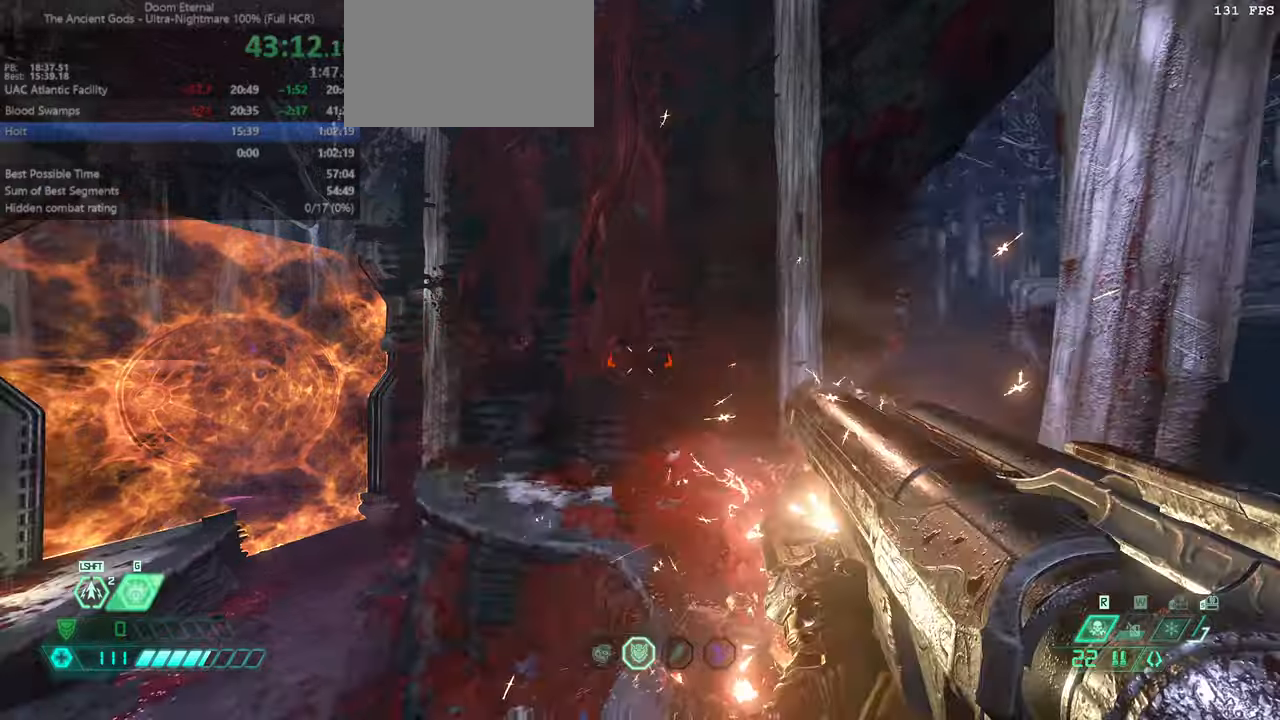
{"keys": ["fw", "l"], "mouse": ["right"], "events": [[100, "hc", "down"], [167, "hc", "up"], [400, "fw", "down"], [500, "mouse_right", "down"]]}
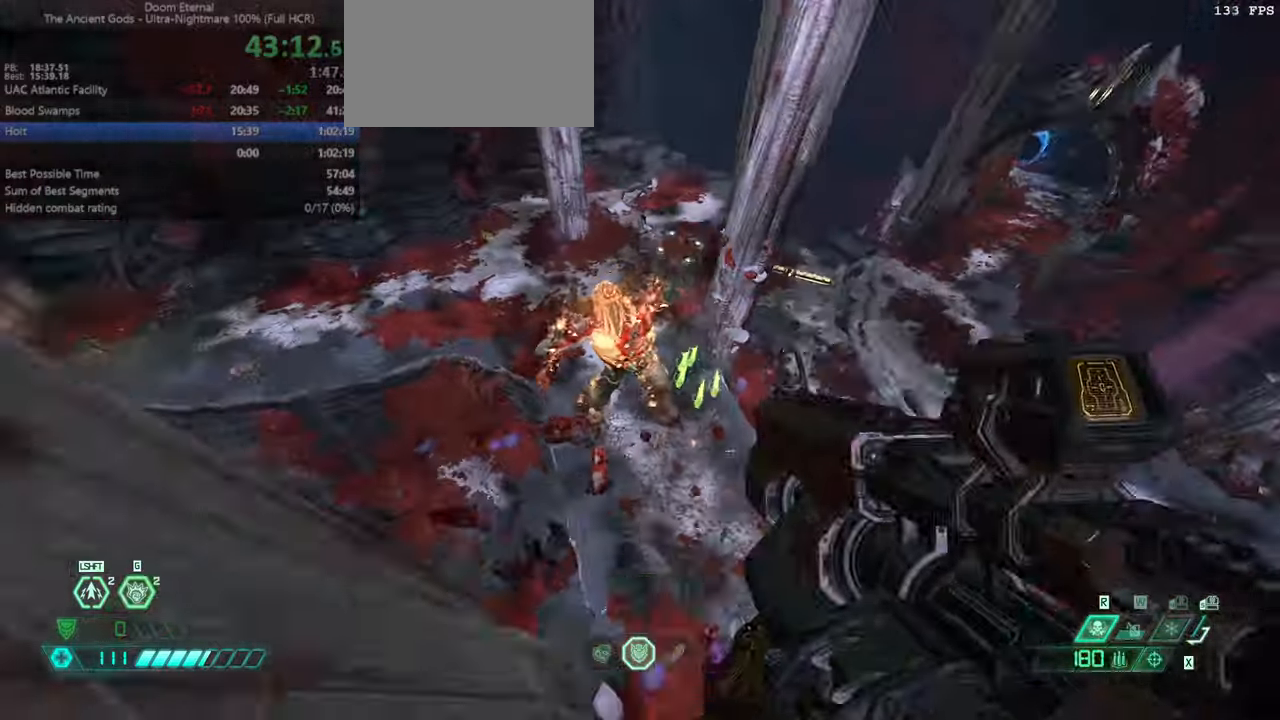
{"keys": ["fw", "l"], "mouse": [], "events": [[67, "mouse_left", "down"], [100, "dash", "down"], [134, "mouse_right", "up"], [200, "mouse_left", "up"], [200, "rl", "down"], [334, "dash", "up"], [334, "rl", "up"]]}
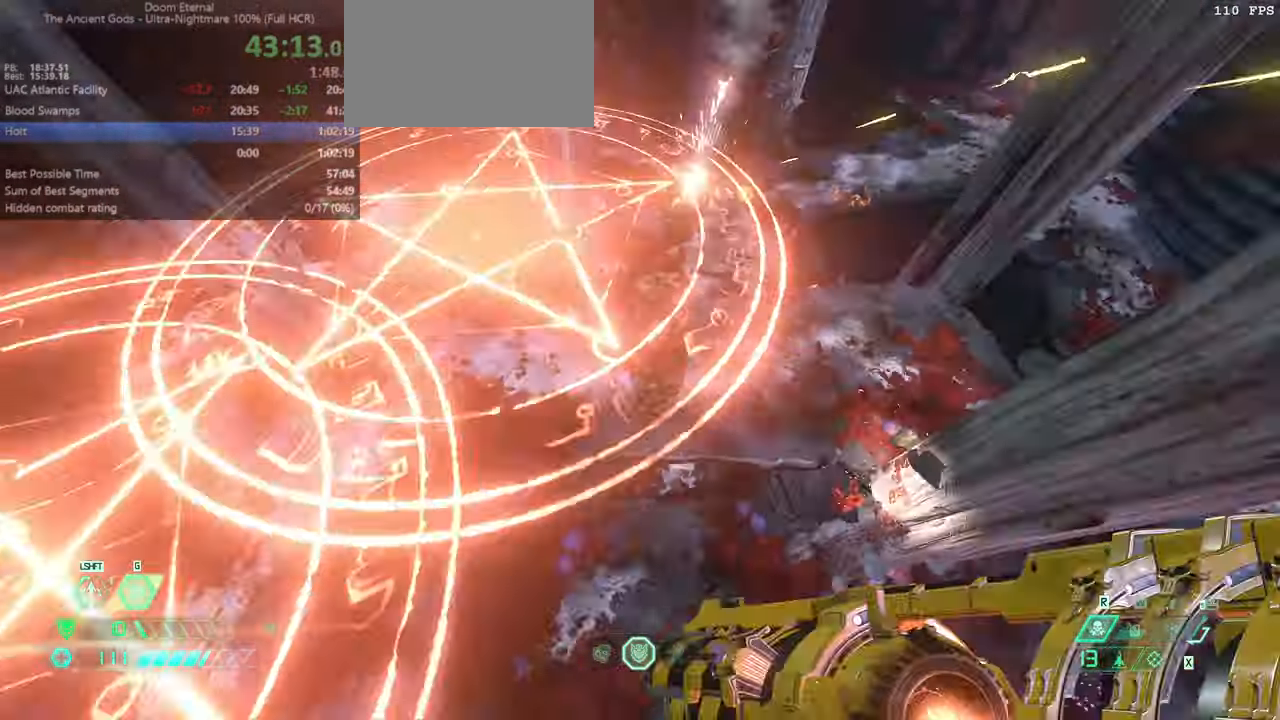
{"keys": ["bw", "dash", "l"], "mouse": [], "events": [[134, "mouse_left", "down"], [167, "fw", "up"], [200, "mouse_left", "up"], [367, "bw", "down"], [400, "dash", "down"]]}
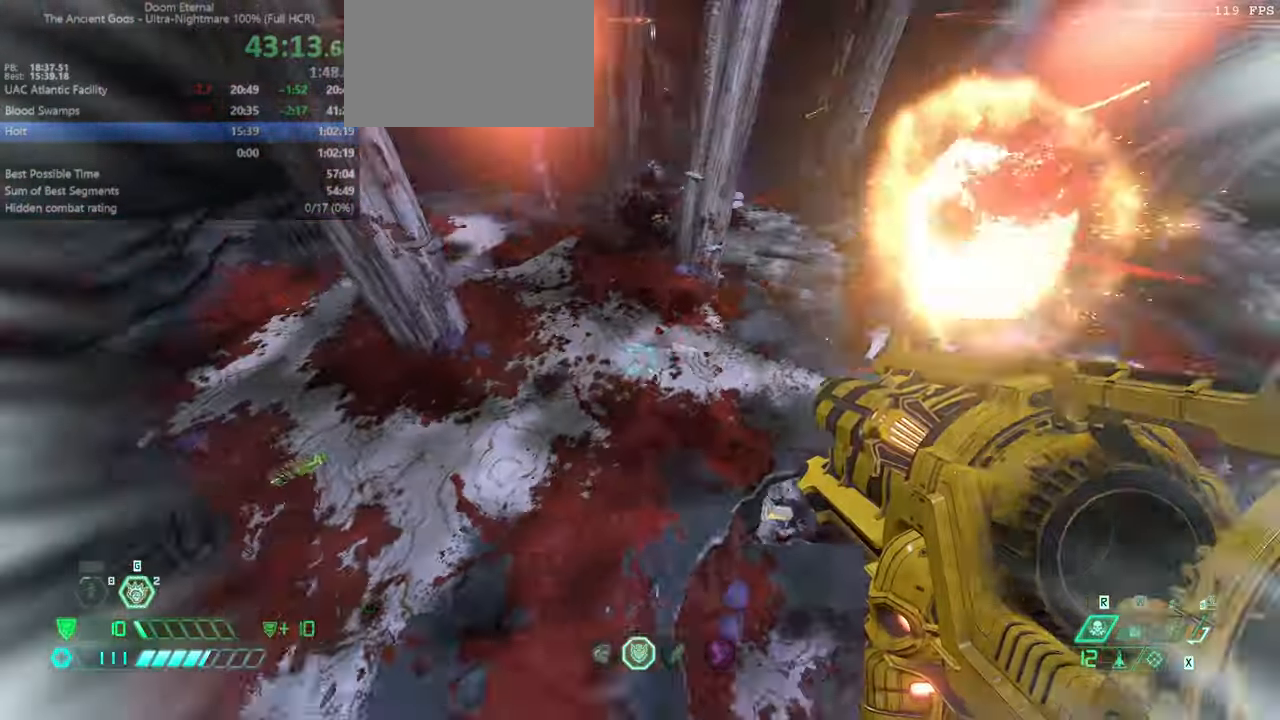
{"keys": [], "mouse": [], "events": [[100, "dash", "up"], [100, "l", "up"], [267, "hc", "down"], [334, "hc", "up"], [467, "bw", "up"]]}
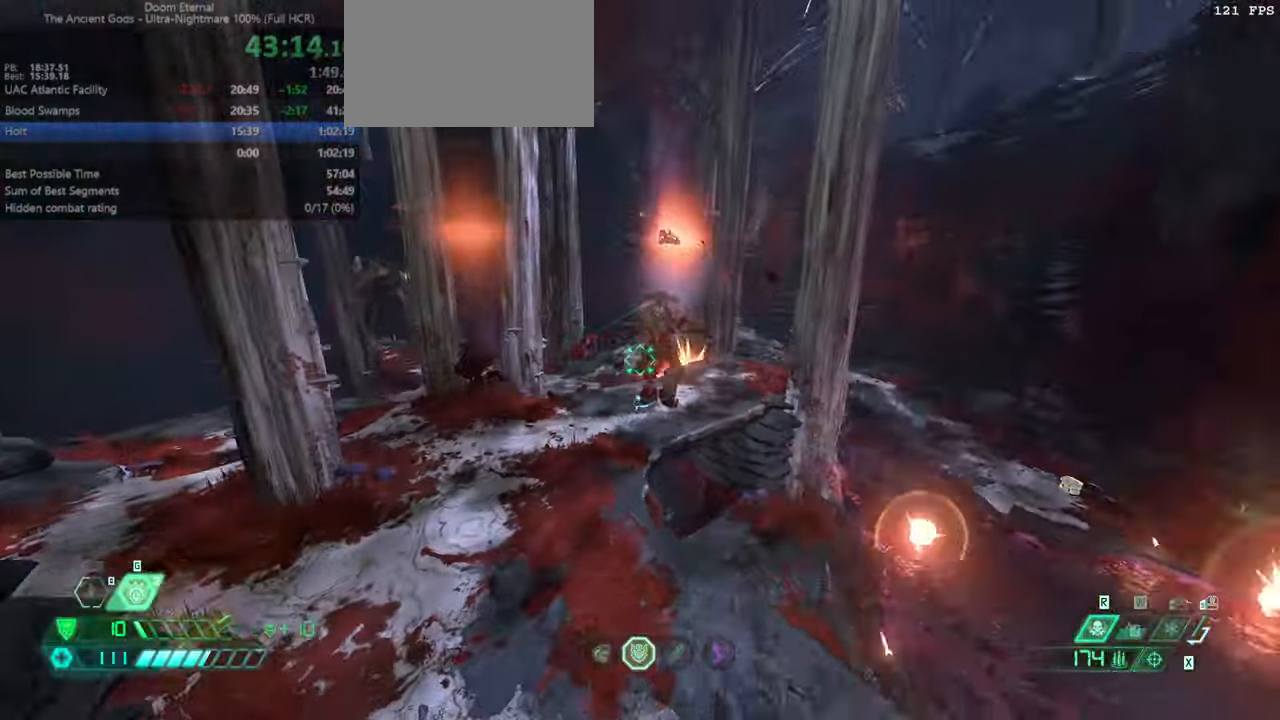
{"keys": ["r"], "mouse": ["left"], "events": [[67, "fw", "down"], [67, "mouse_right", "down"], [134, "mouse_left", "down"], [200, "mouse_right", "up"], [200, "rl", "down"], [234, "mouse_left", "up"], [300, "rl", "up"], [334, "fw", "up"], [434, "r", "down"], [467, "mouse_left", "down"]]}
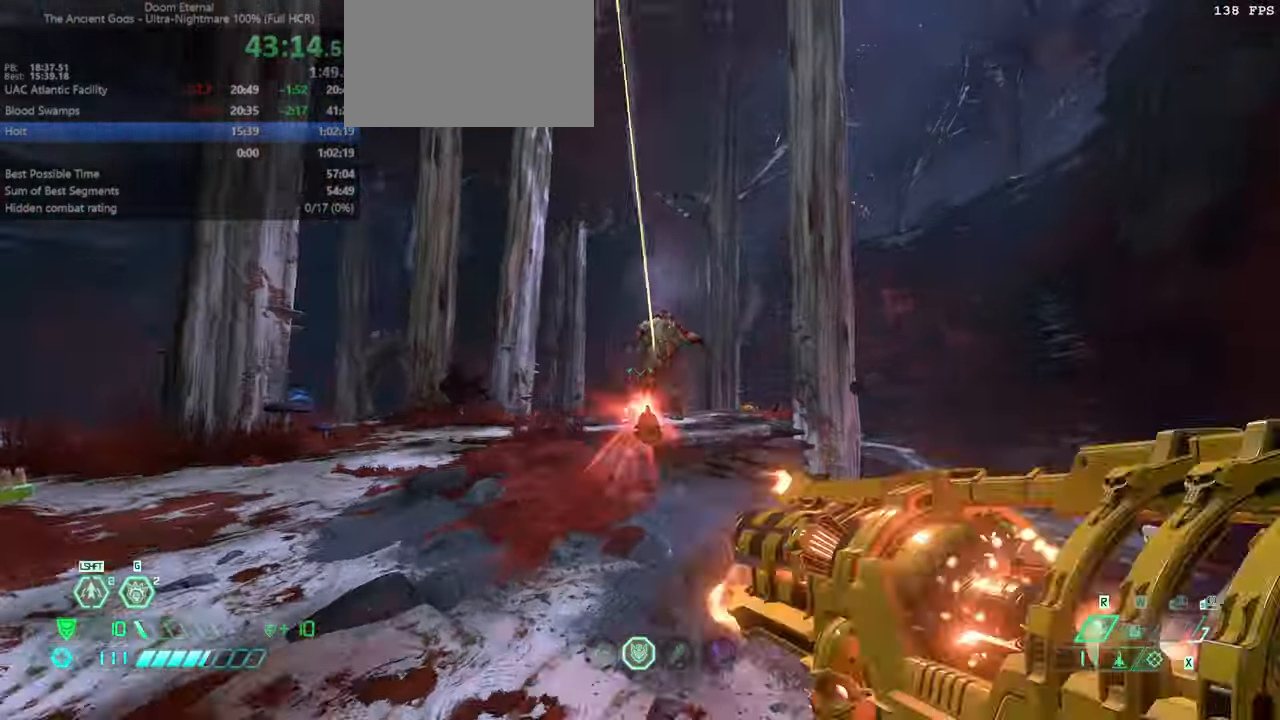
{"keys": ["l"], "mouse": ["left", "right"], "events": [[67, "hc", "down"], [67, "jump", "down"], [67, "mouse_left", "up"], [167, "hc", "up"], [200, "jump", "up"], [200, "r", "up"], [267, "l", "down"], [467, "mouse_left", "down"], [467, "mouse_right", "down"]]}
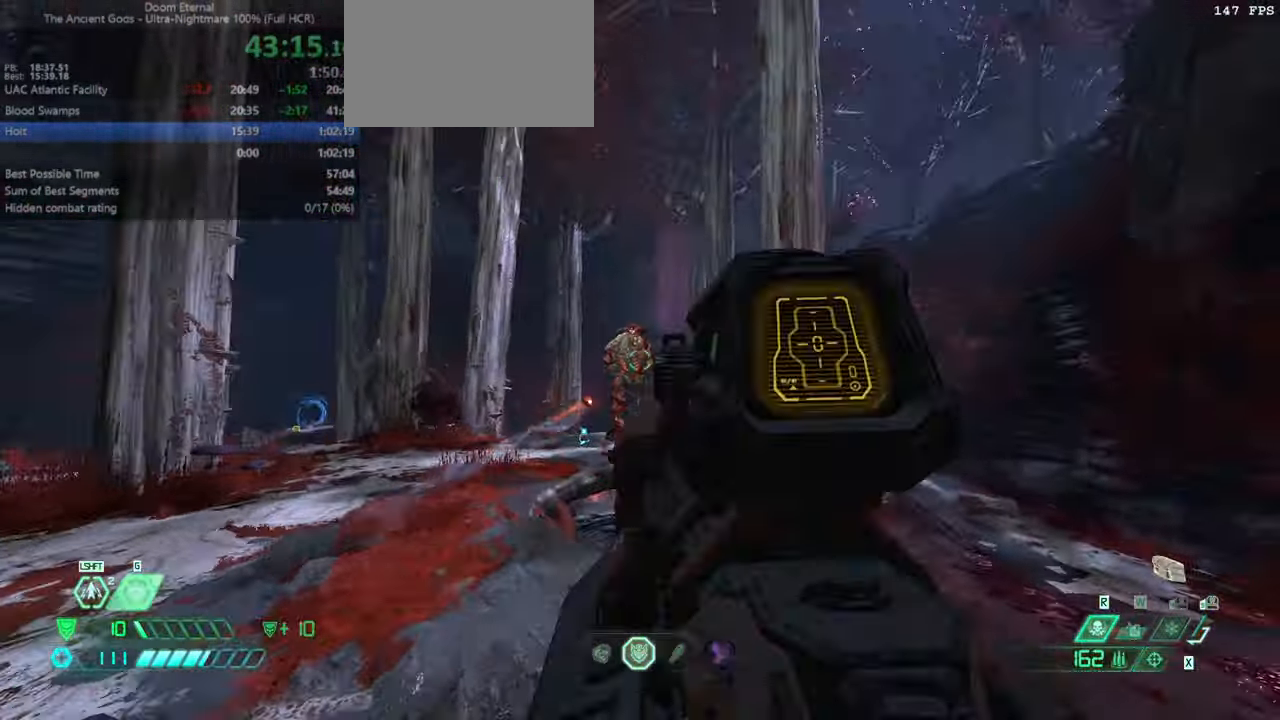
{"keys": ["hc", "r"], "mouse": [], "events": [[34, "rl", "down"], [100, "mouse_right", "up"], [134, "mouse_left", "up"], [134, "rl", "up"], [234, "l", "up"], [334, "jump", "down"], [334, "r", "down"], [367, "mouse_left", "down"], [400, "jump", "up"], [467, "mouse_left", "up"], [500, "hc", "down"]]}
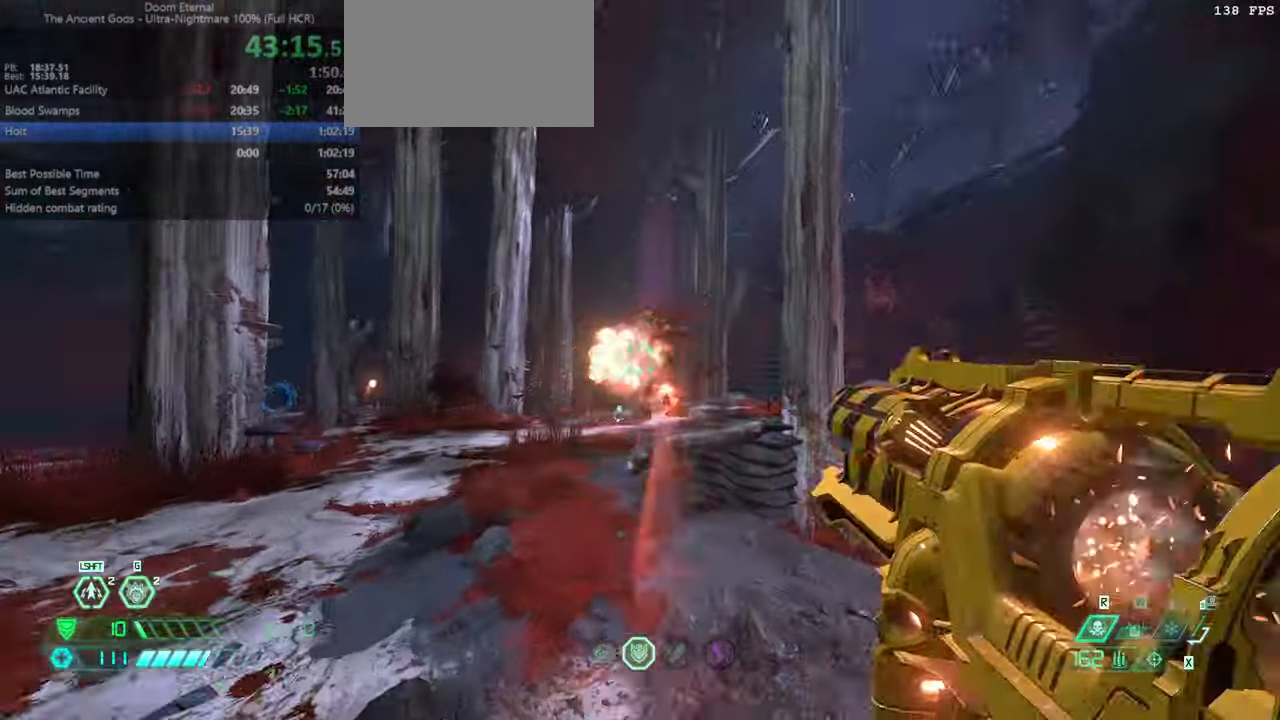
{"keys": ["l"], "mouse": ["left"], "events": [[67, "hc", "up"], [167, "r", "up"], [200, "l", "down"], [334, "mouse_right", "down"], [400, "mouse_left", "down"], [434, "mouse_right", "up"], [434, "rl", "down"], [467, "rl", "up"]]}
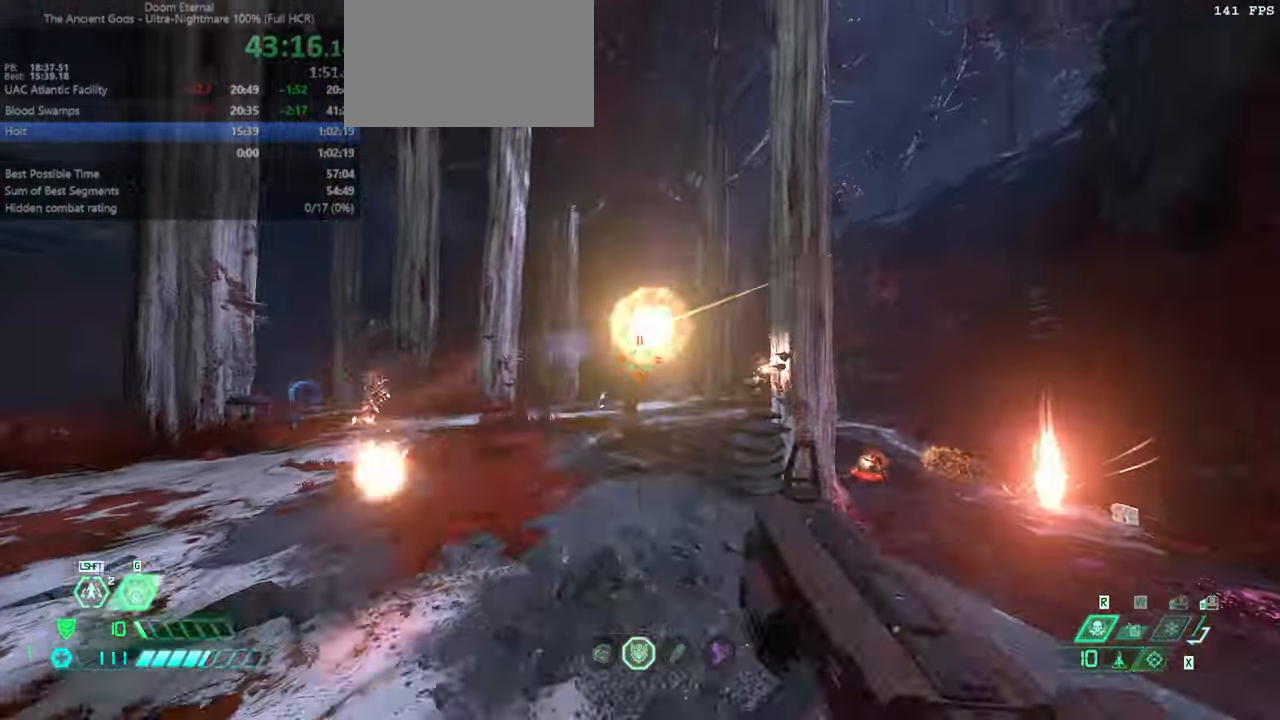
{"keys": ["r"], "mouse": [], "events": [[34, "mouse_left", "up"], [67, "l", "up"], [134, "r", "down"], [167, "jump", "down"], [200, "mouse_left", "down"], [267, "dash", "down"], [300, "jump", "up"], [300, "mouse_left", "up"], [367, "hc", "down"], [400, "dash", "up"], [434, "hc", "up"]]}
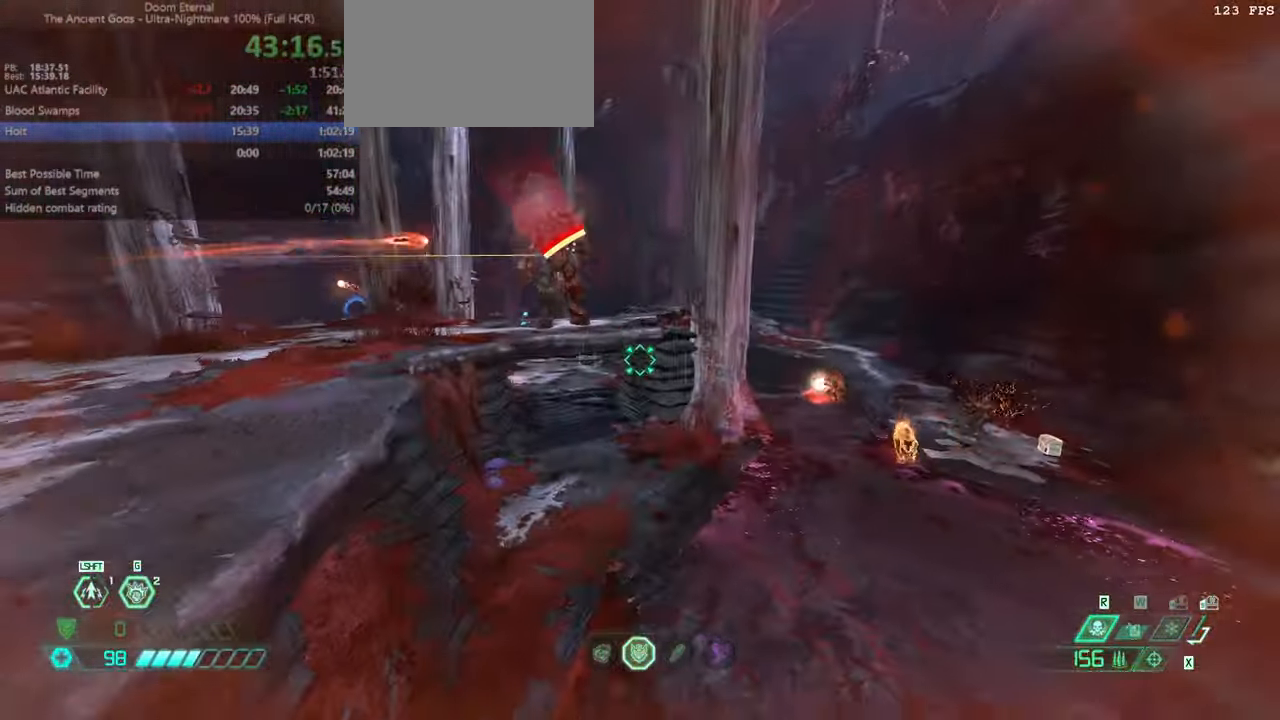
{"keys": ["l"], "mouse": [], "events": [[34, "jump", "down"], [100, "l", "down"], [134, "r", "up"], [167, "jump", "up"], [234, "mouse_right", "down"], [267, "mouse_left", "down"], [334, "mouse_right", "up"], [367, "mouse_left", "up"], [367, "rl", "down"], [500, "rl", "up"]]}
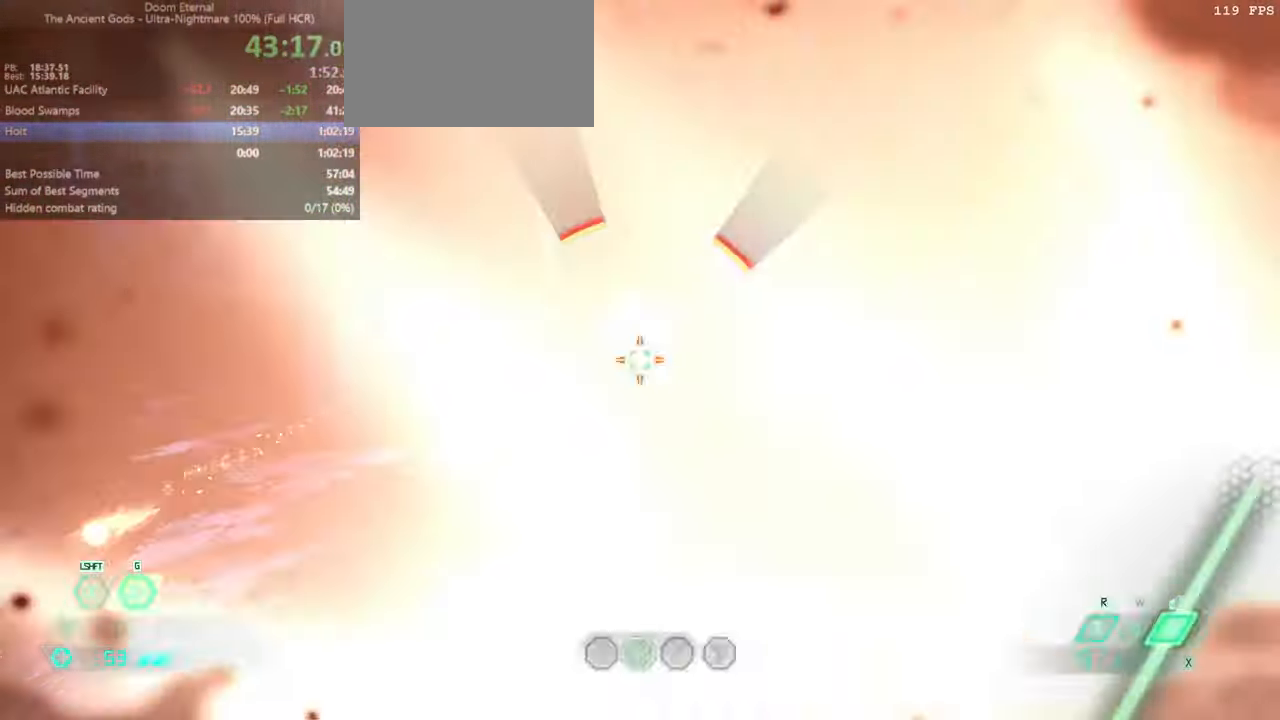
{"keys": ["l"], "mouse": [], "events": [[167, "mouse_left", "down"], [234, "hc", "down"], [234, "jump", "down"], [234, "mouse_left", "up"], [334, "hc", "up"], [368, "jump", "up"]]}
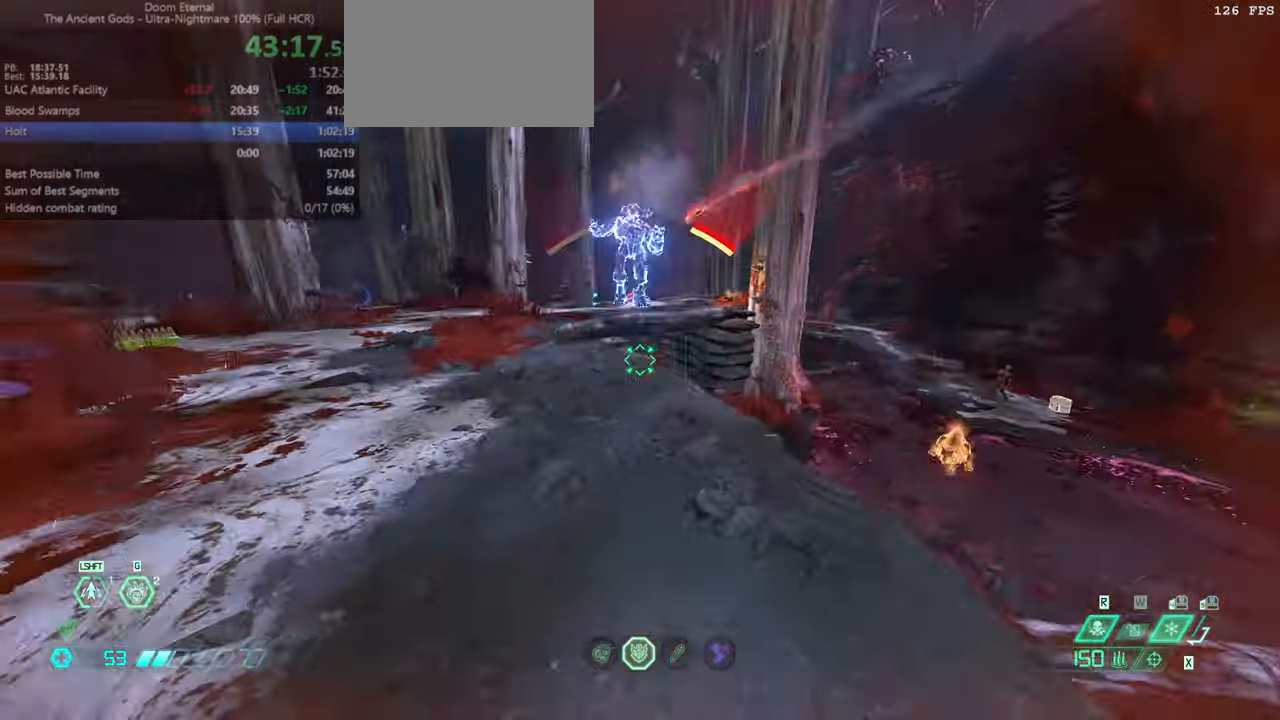
{"keys": ["fw"], "mouse": [], "events": [[33, "fw", "down"], [267, "jump", "down"], [267, "l", "up"], [367, "jump", "up"]]}
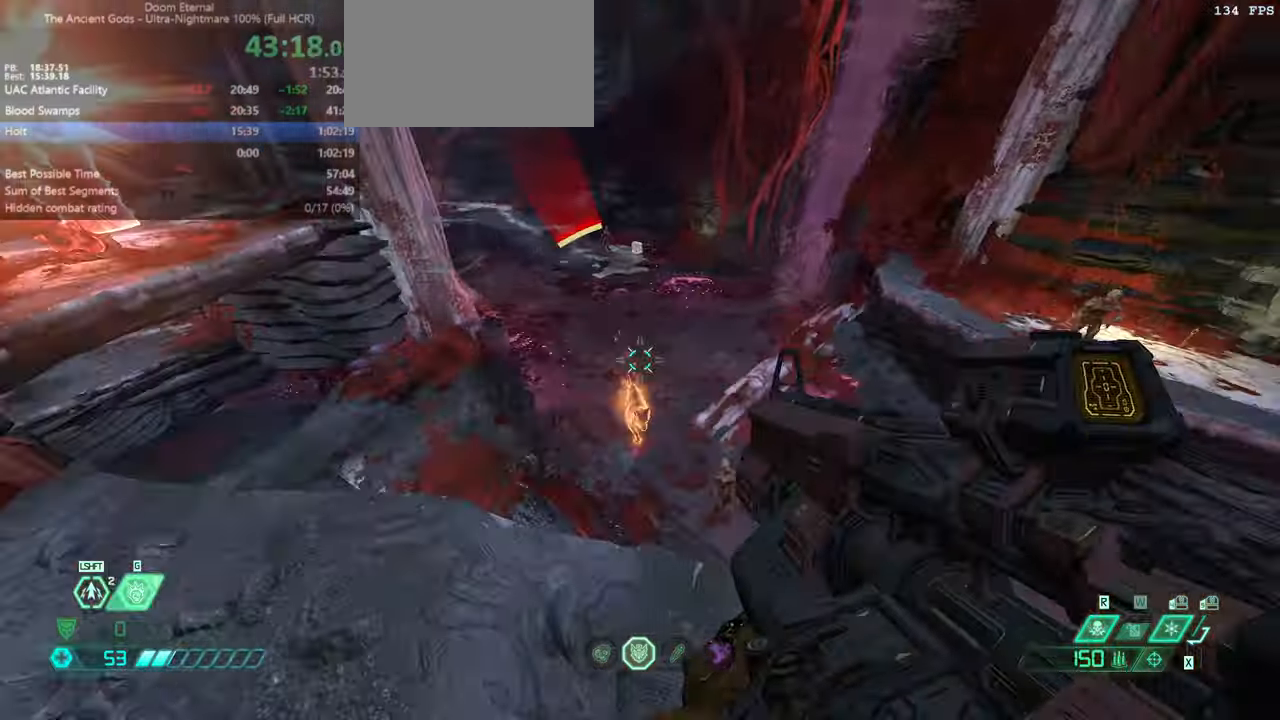
{"keys": ["fw"], "mouse": [], "events": [[33, "mouse_right", "down"], [100, "mouse_left", "down"], [100, "r", "down"], [167, "dash", "down"], [167, "mouse_right", "up"], [233, "mouse_left", "up"], [367, "dash", "up"], [400, "r", "up"]]}
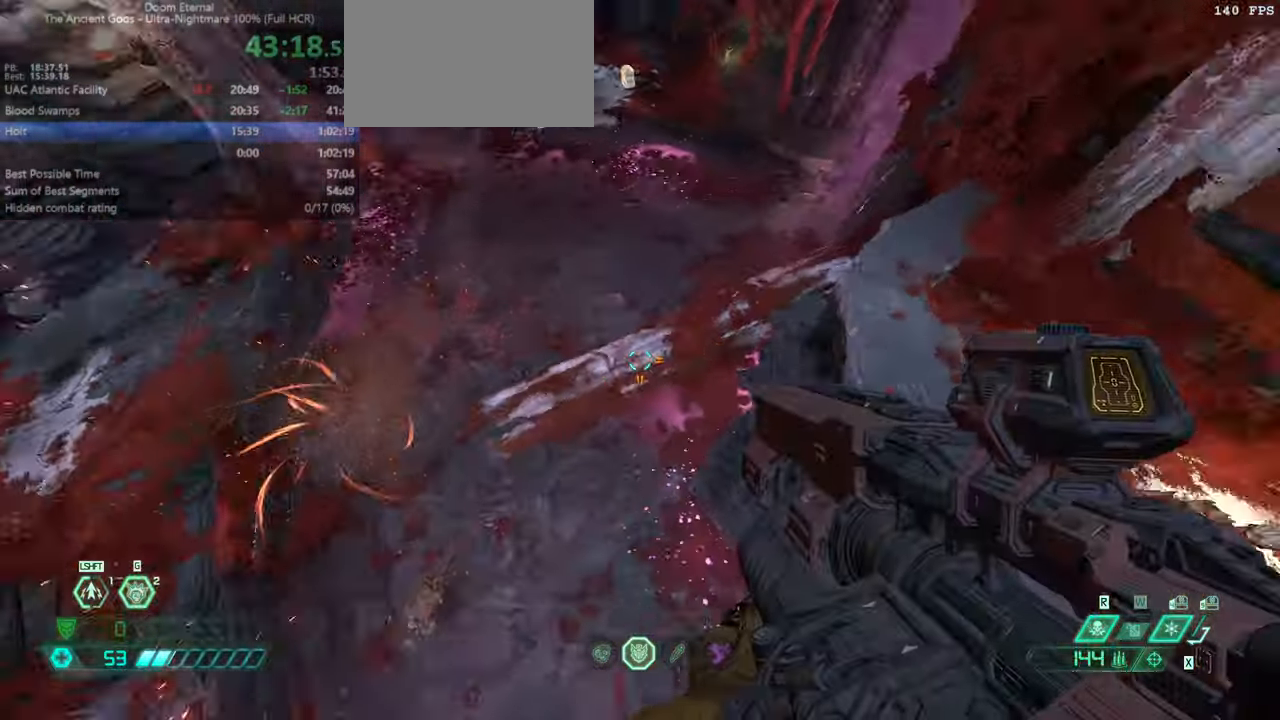
{"keys": ["fw"], "mouse": [], "events": [[67, "ssg", "down"], [133, "ssg", "up"]]}
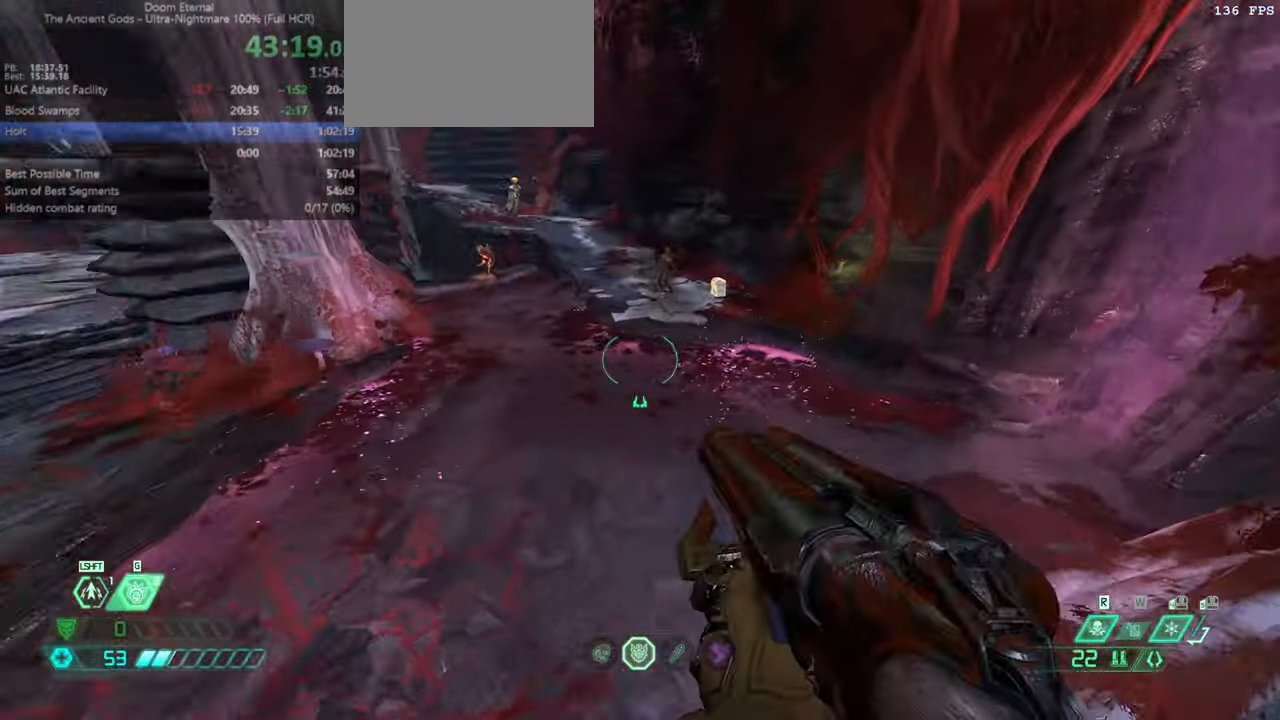
{"keys": ["fw"], "mouse": [], "events": [[67, "r", "down"], [367, "jump", "down"], [433, "r", "up"], [500, "jump", "up"]]}
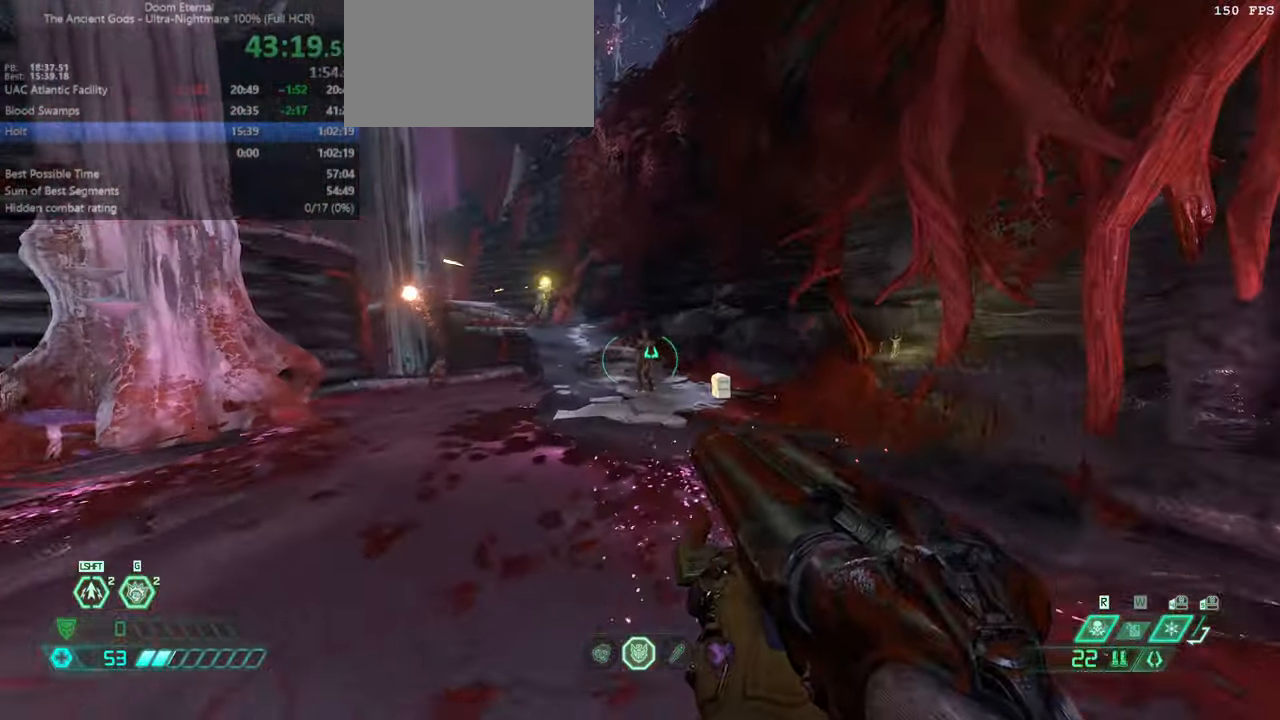
{"keys": ["fw", "jump", "r"], "mouse": ["left"], "events": [[100, "mouse_right", "down"], [167, "mouse_right", "up"], [467, "mouse_left", "down"], [467, "r", "down"], [500, "jump", "down"]]}
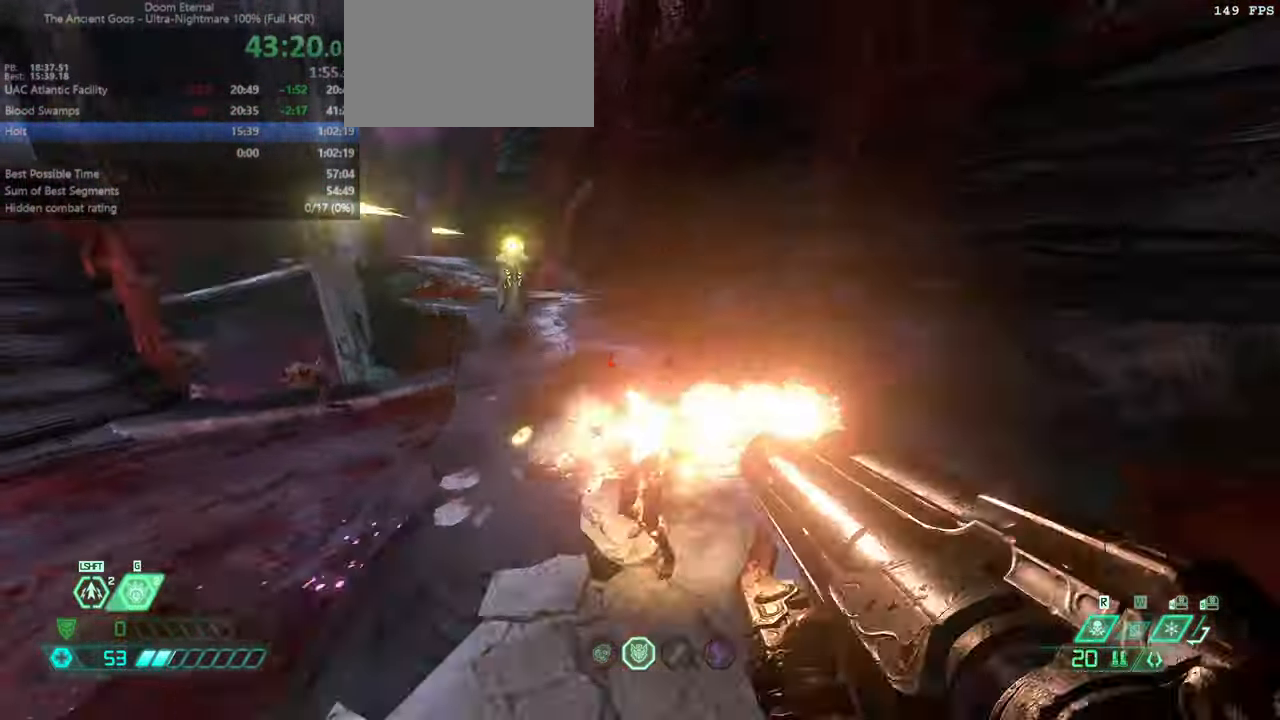
{"keys": ["bw", "dash"], "mouse": [], "events": [[100, "mouse_left", "up"], [133, "jump", "up"], [133, "r", "up"], [200, "cs", "down"], [200, "hc", "down"], [233, "cs", "up"], [233, "jump", "down"], [300, "hc", "up"], [300, "jump", "up"], [333, "fw", "up"], [400, "bw", "down"], [433, "dash", "down"]]}
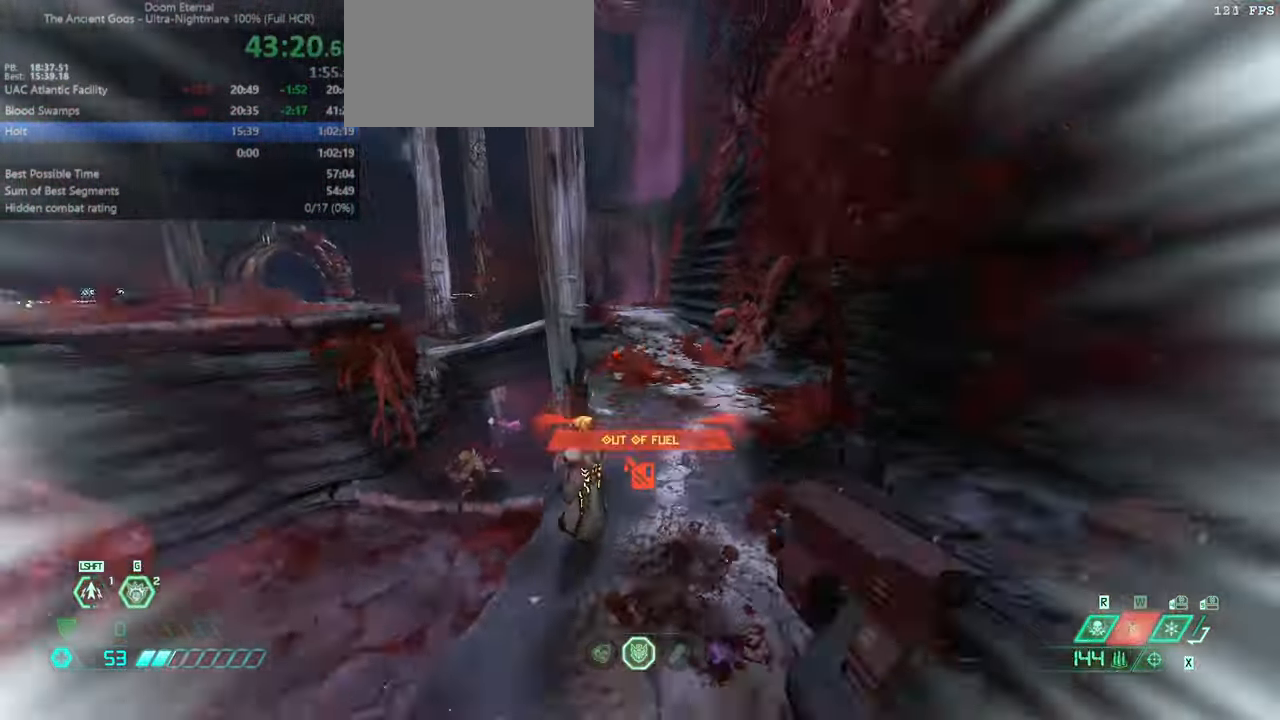
{"keys": ["bw", "l"], "mouse": ["left", "right"], "events": [[133, "dash", "up"], [400, "mouse_right", "down"], [433, "l", "down"], [433, "mouse_left", "down"]]}
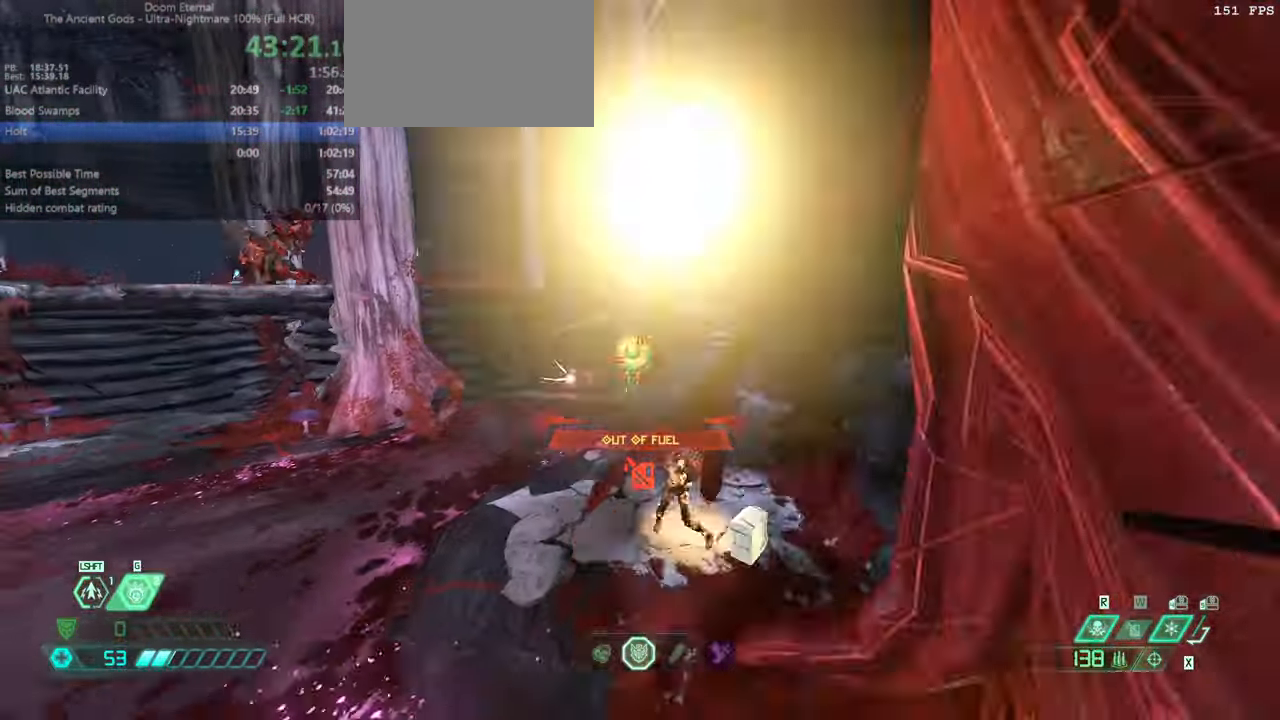
{"keys": ["fw", "jump", "l"], "mouse": [], "events": [[33, "mouse_left", "up"], [33, "mouse_right", "up"], [100, "bw", "up"], [233, "fw", "down"], [467, "jump", "down"]]}
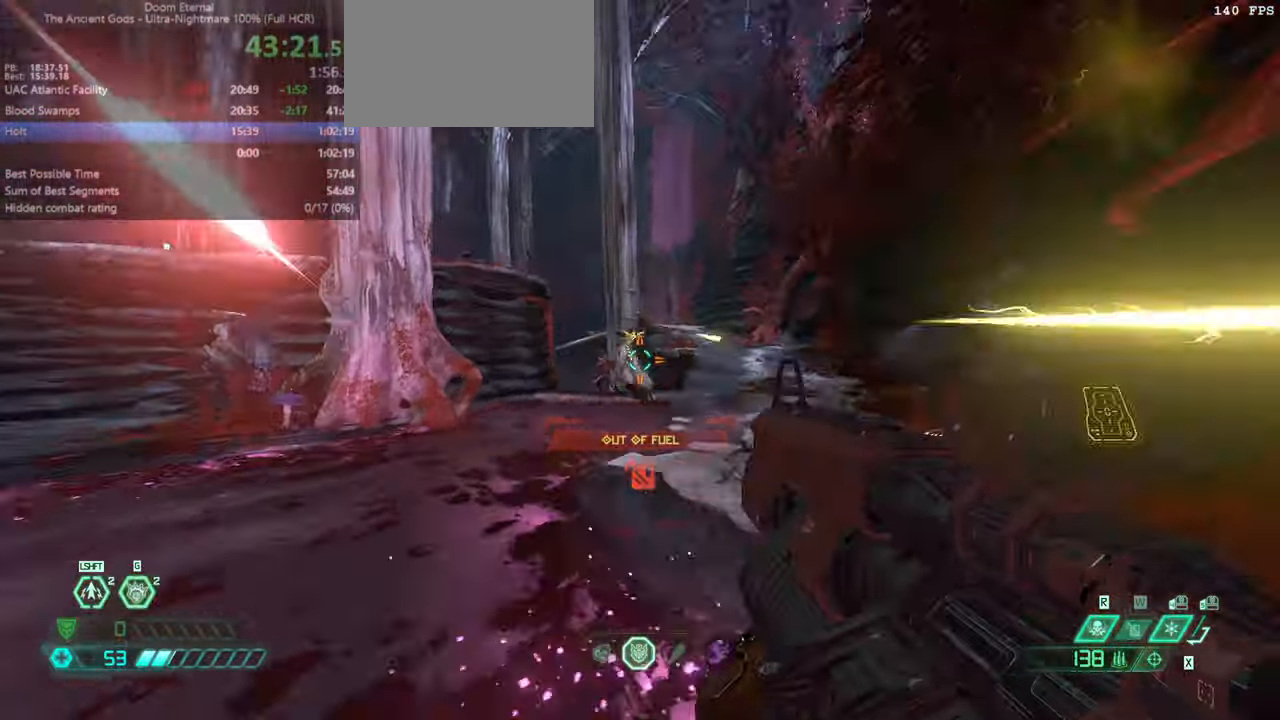
{"keys": ["dash", "l"], "mouse": [], "events": [[67, "jump", "up"], [133, "jump", "down"], [233, "fw", "up"], [233, "jump", "up"], [400, "dash", "down"]]}
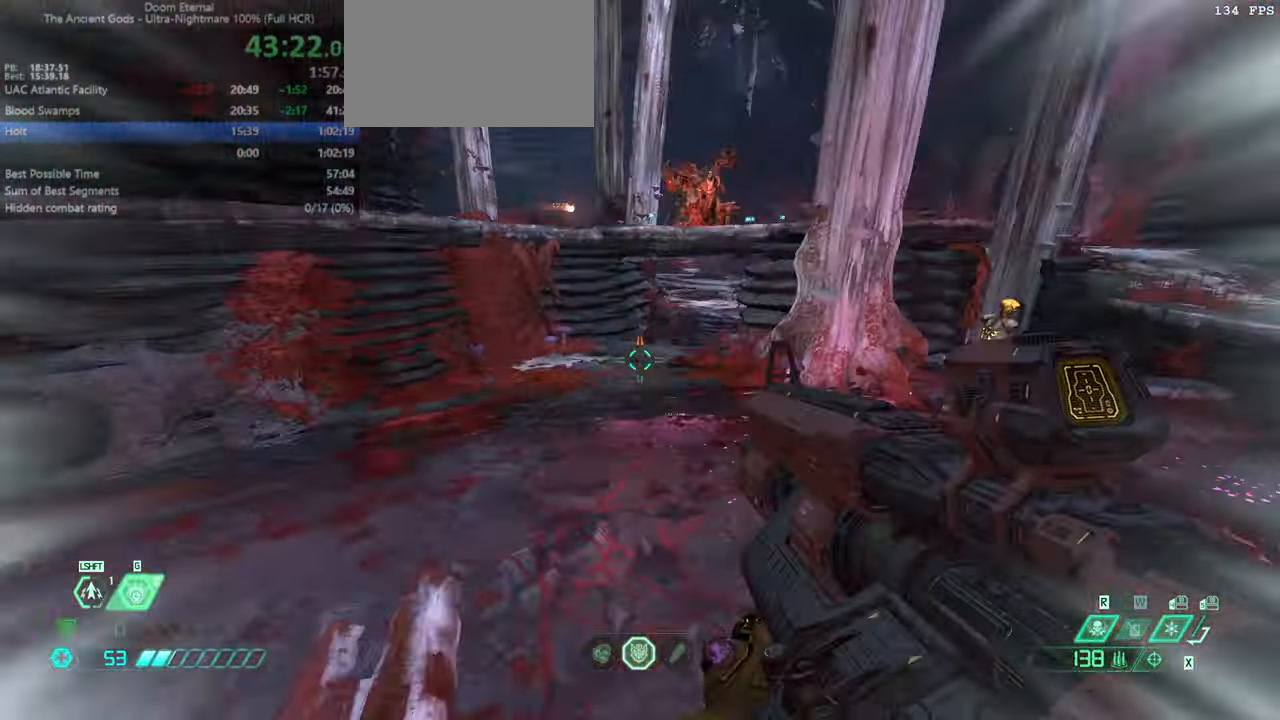
{"keys": ["bw"], "mouse": [], "events": [[33, "dash", "up"], [167, "bl", "down"], [267, "bl", "up"], [367, "bw", "down"], [400, "l", "up"]]}